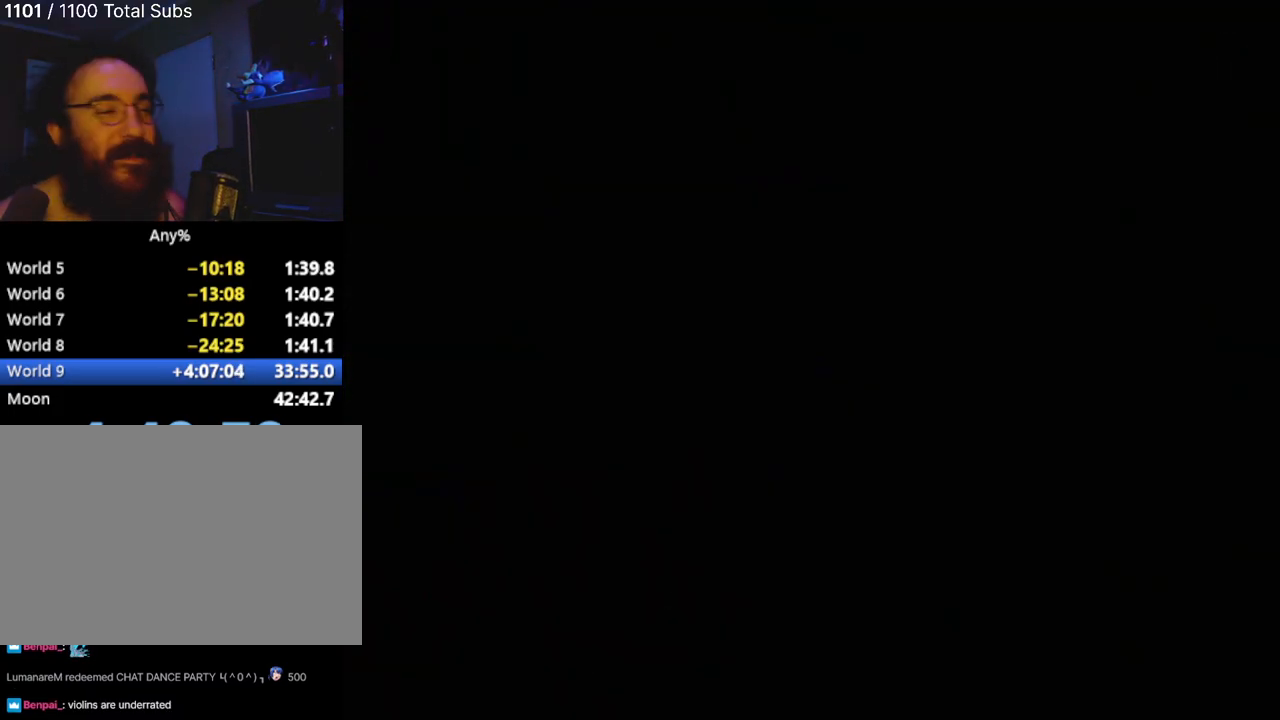
Gameplay with a controller (PlayStation layout); each line is a JSON object with the inputs held at the frame after it. "events" lists button and stick changes between this image and that frame as [ms after this image, input, new state], when the widget could be followed in between. Not read: L3 R3 right_stick.
{"buttons": [], "left_stick": "up", "events": [[16, "left_stick", "up"], [216, "left_stick", "center"], [367, "left_stick", "up"]]}
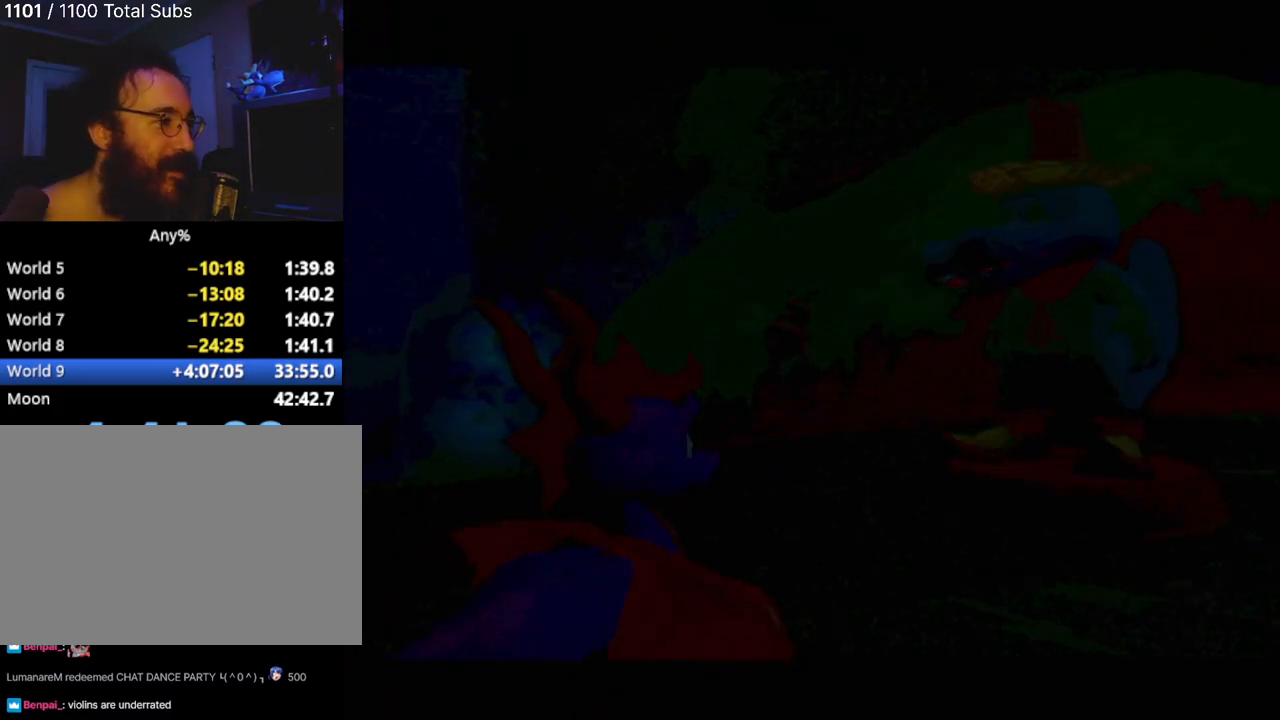
{"buttons": ["CROSS"], "left_stick": "center"}
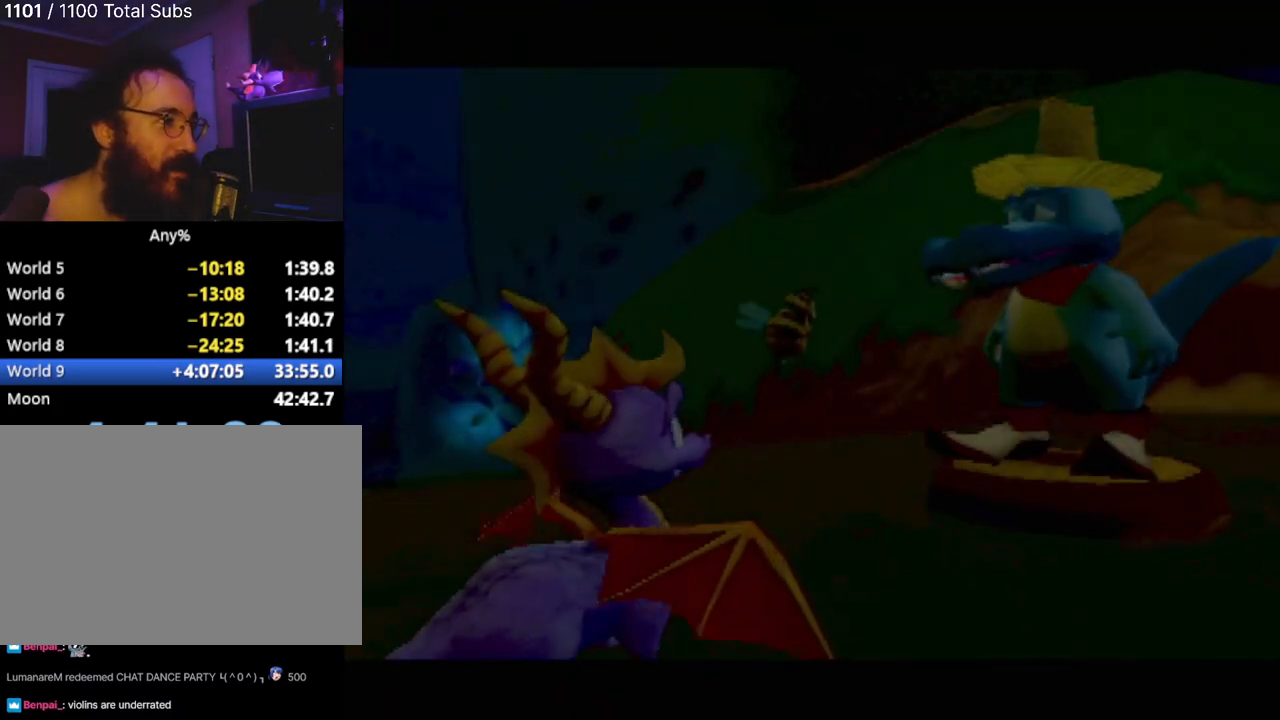
{"buttons": ["CROSS"], "left_stick": "center"}
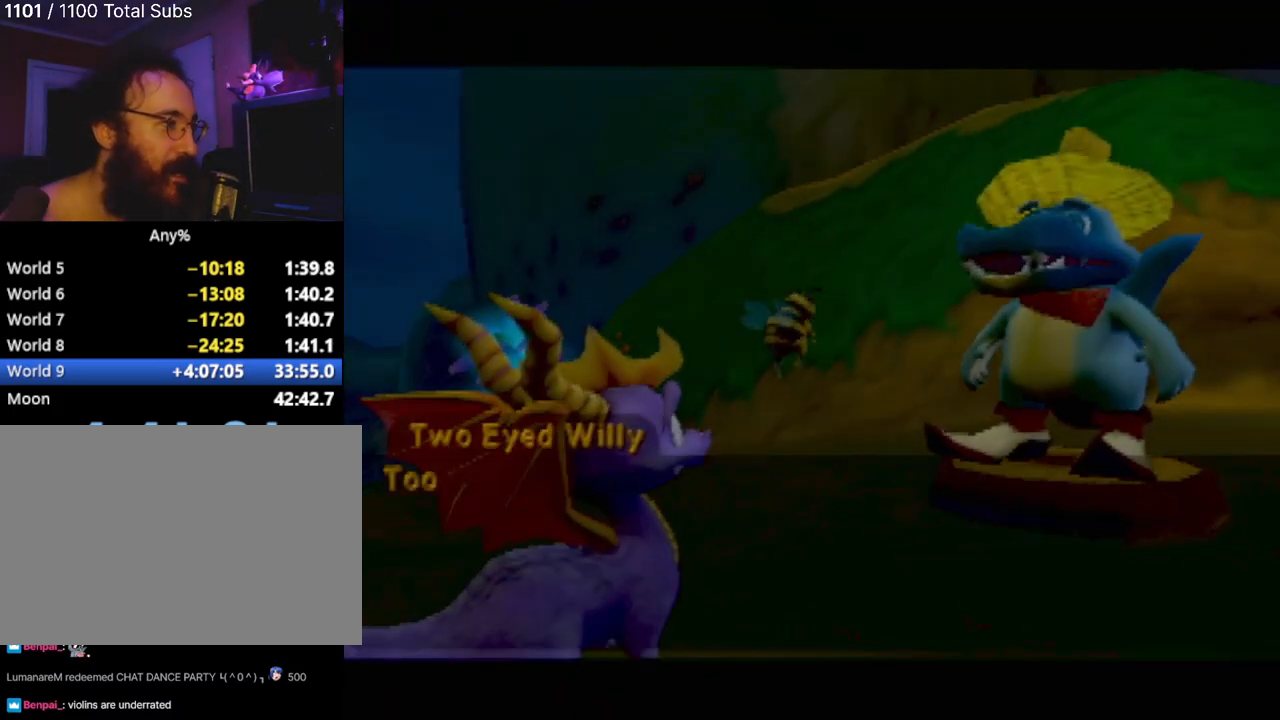
{"buttons": ["CROSS"], "left_stick": "center", "events": [[67, "CROSS", "up"], [150, "CROSS", "down"], [251, "CROSS", "up"], [317, "CROSS", "down"], [401, "CROSS", "up"], [467, "CROSS", "down"]]}
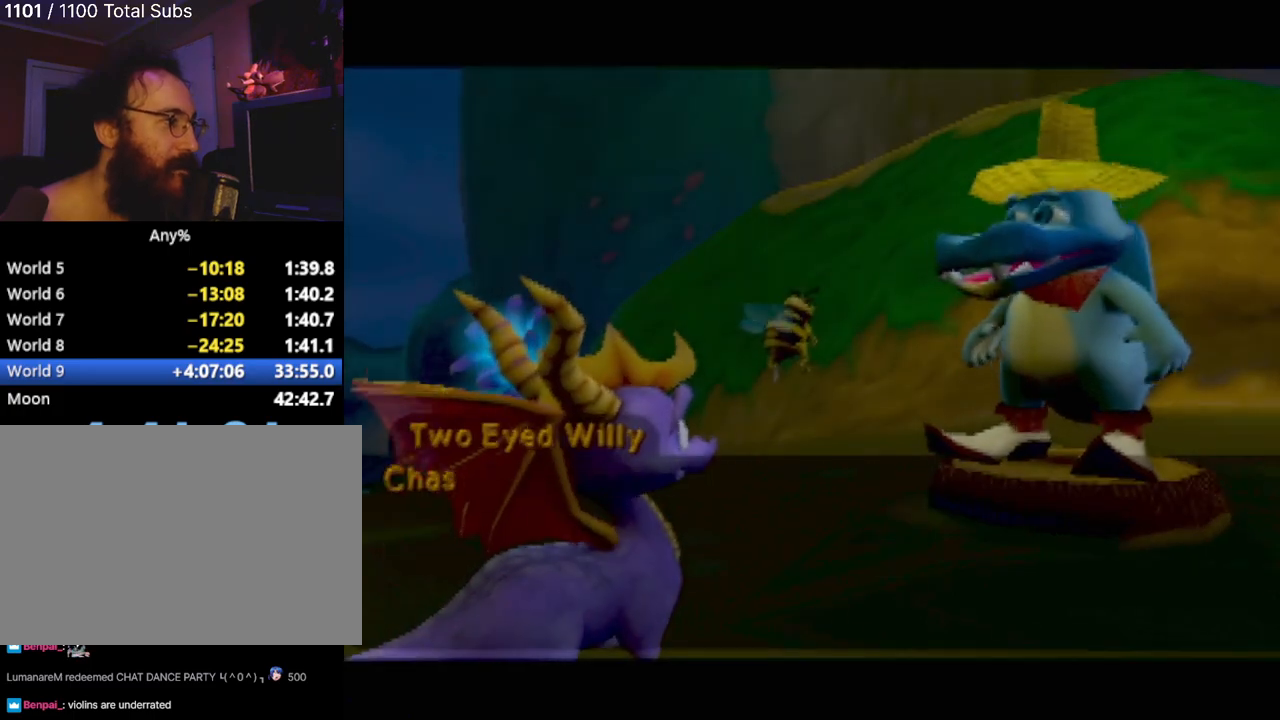
{"buttons": [], "left_stick": "up"}
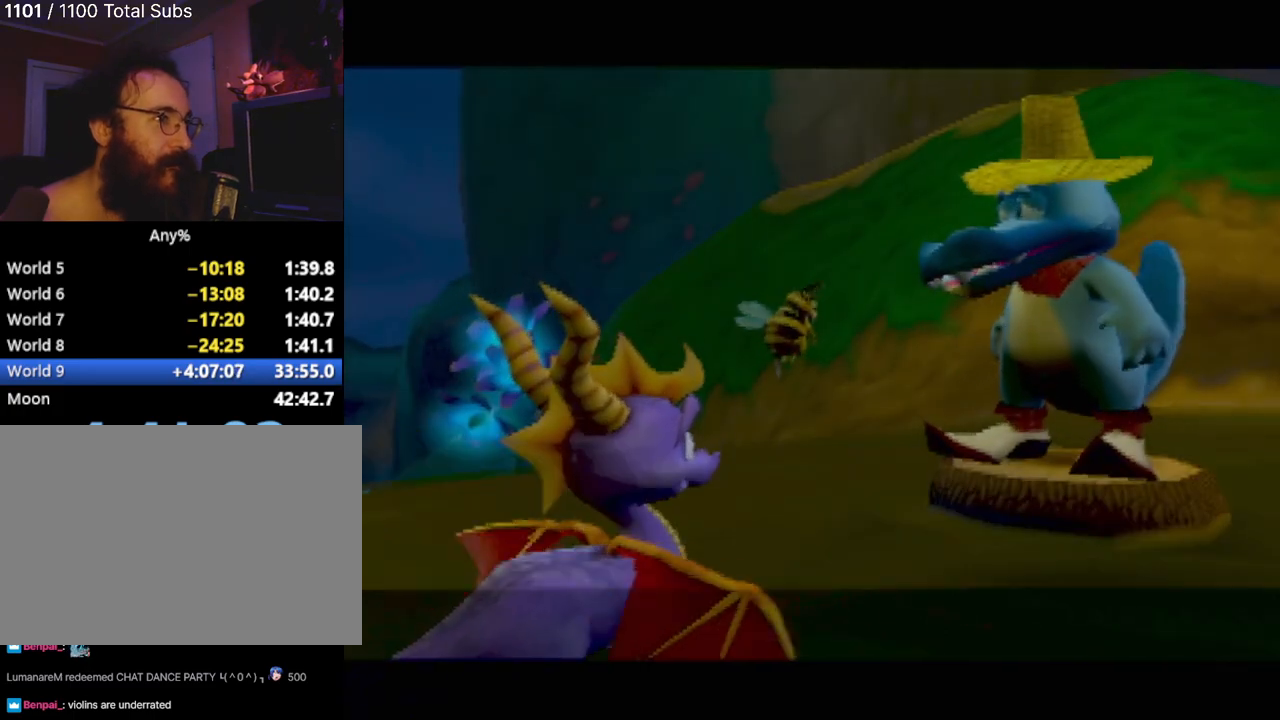
{"buttons": [], "left_stick": "up-left", "events": [[267, "left_stick", "up-left"]]}
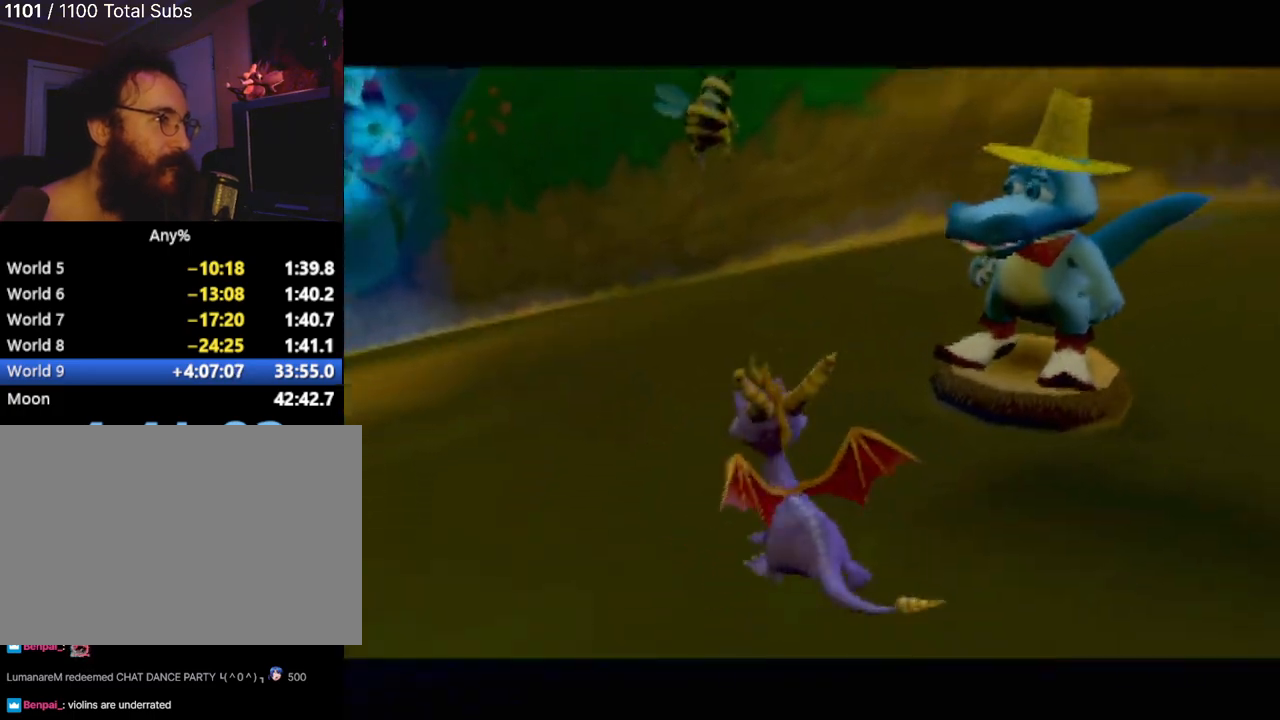
{"buttons": [], "left_stick": "up", "events": [[33, "left_stick", "up"]]}
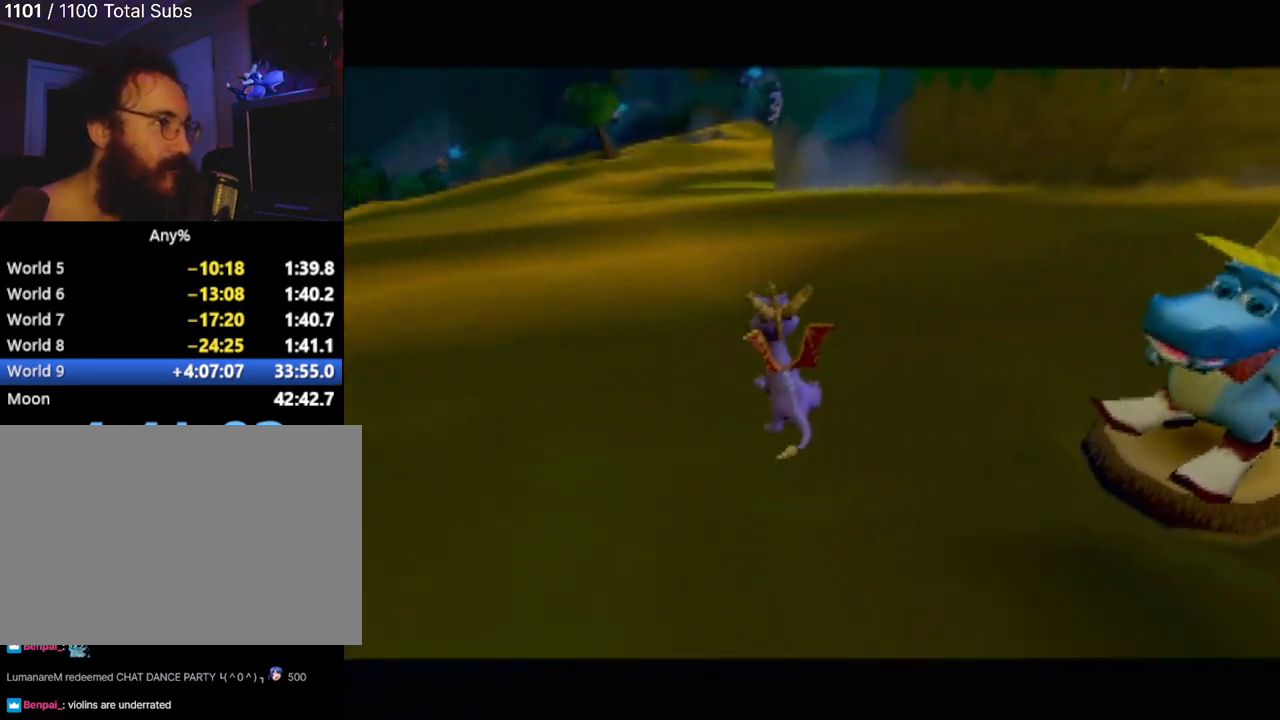
{"buttons": [], "left_stick": "up", "events": []}
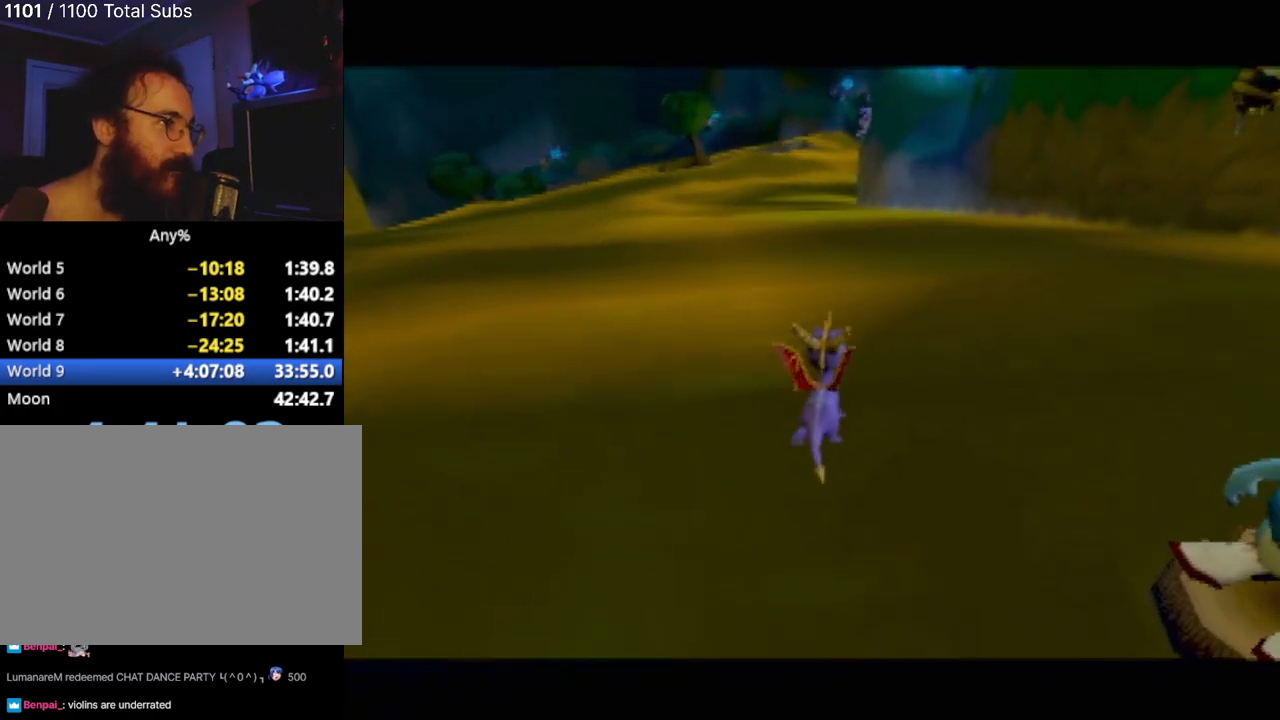
{"buttons": [], "left_stick": "up", "events": []}
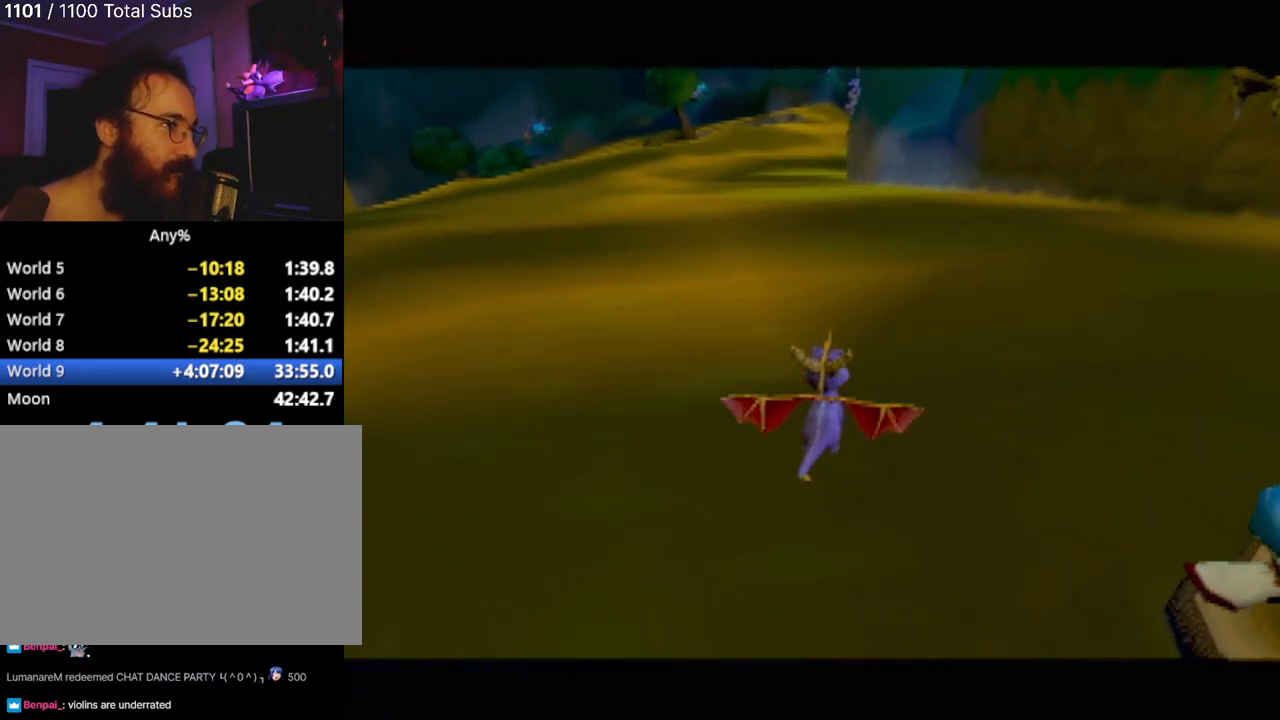
{"buttons": [], "left_stick": "up-left", "events": [[334, "left_stick", "up-left"]]}
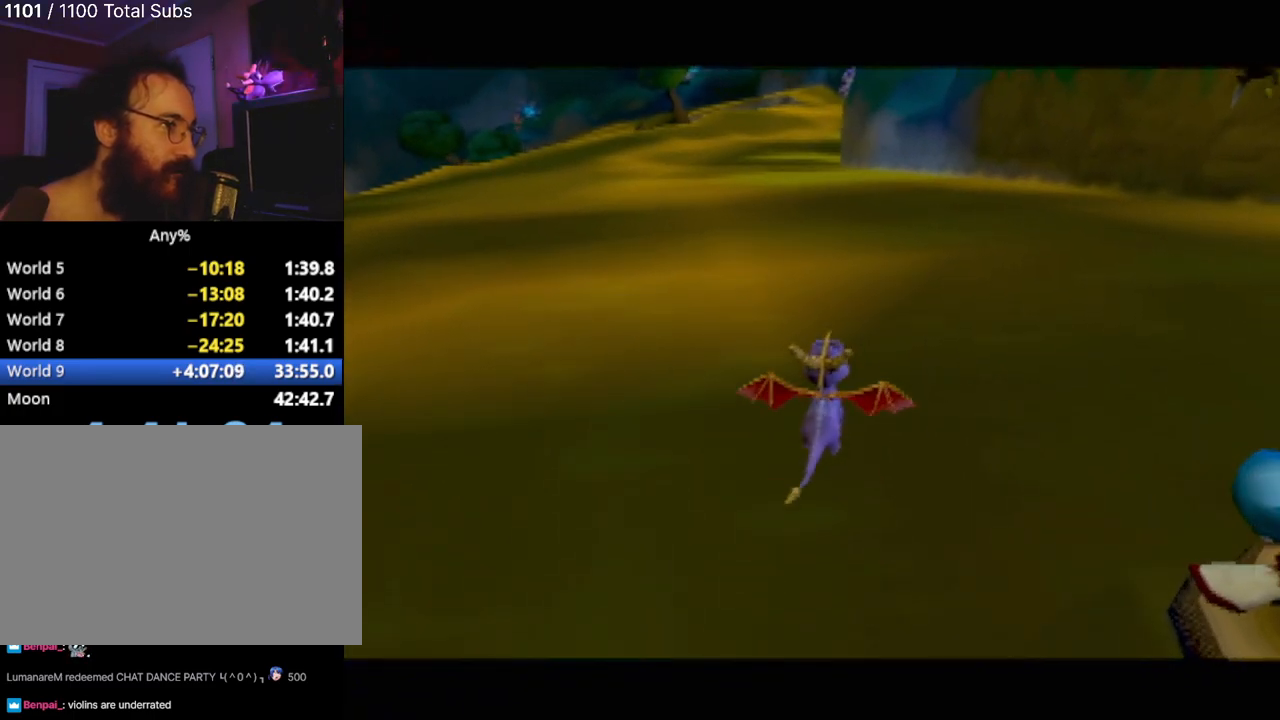
{"buttons": [], "left_stick": "up-left", "events": []}
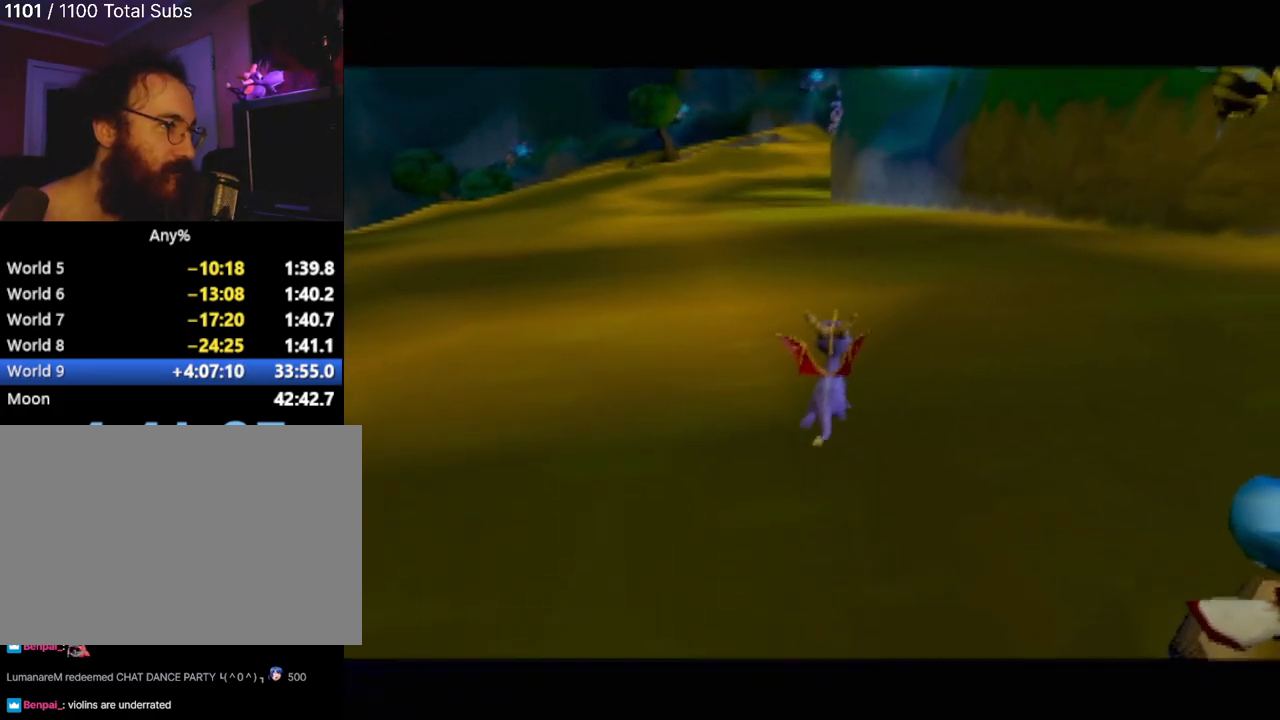
{"buttons": [], "left_stick": "up-left", "events": []}
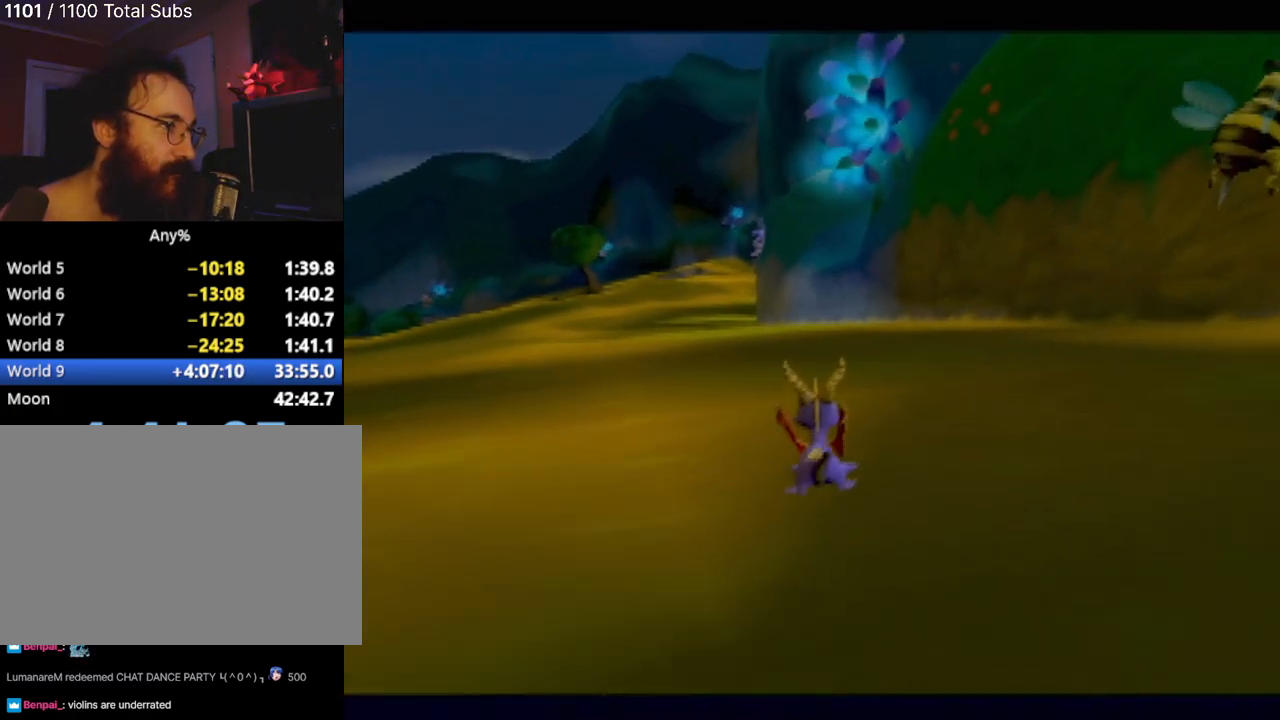
{"buttons": [], "left_stick": "up", "events": [[83, "left_stick", "up"]]}
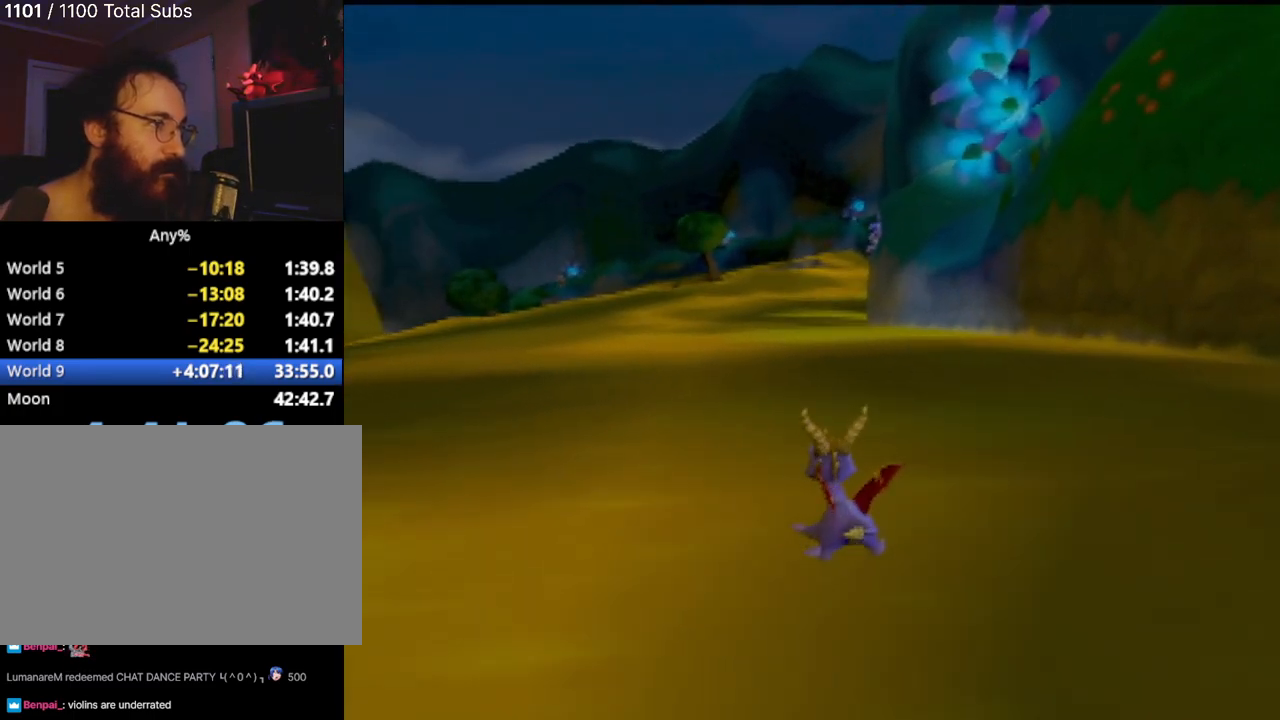
{"buttons": [], "left_stick": "up-right", "events": [[201, "left_stick", "center"], [351, "left_stick", "up-right"]]}
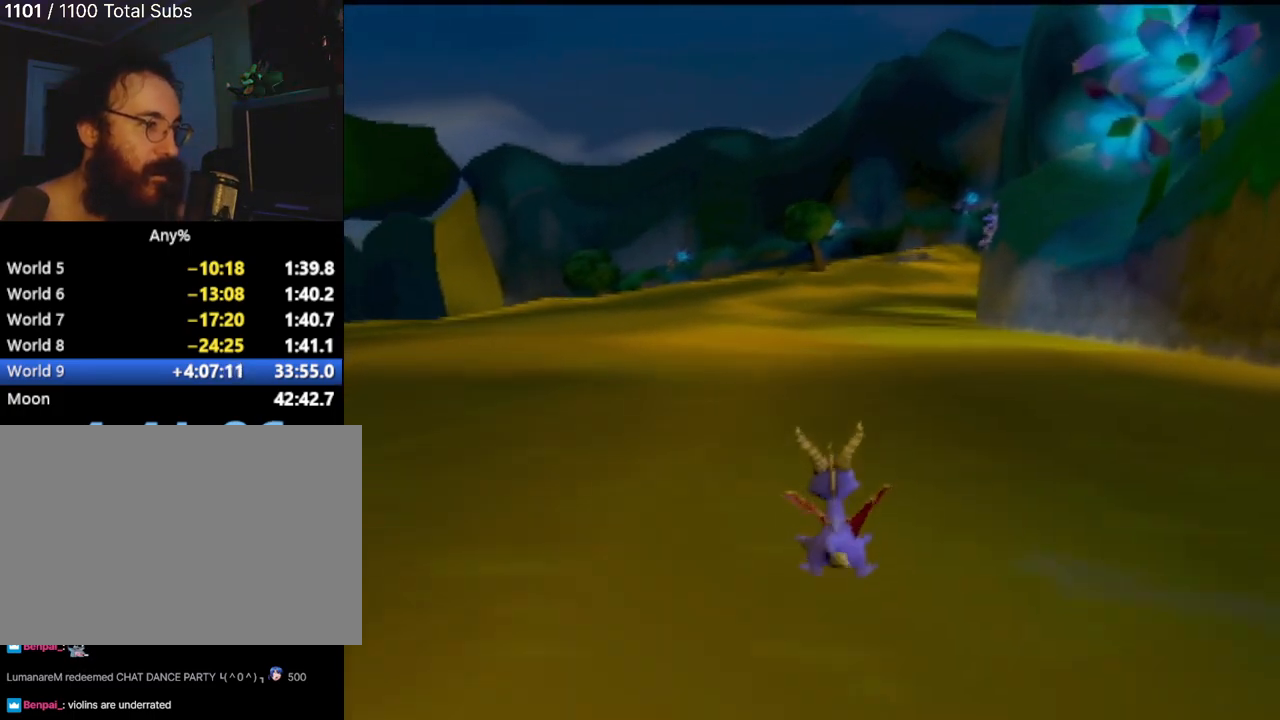
{"buttons": [], "left_stick": "up-right", "events": []}